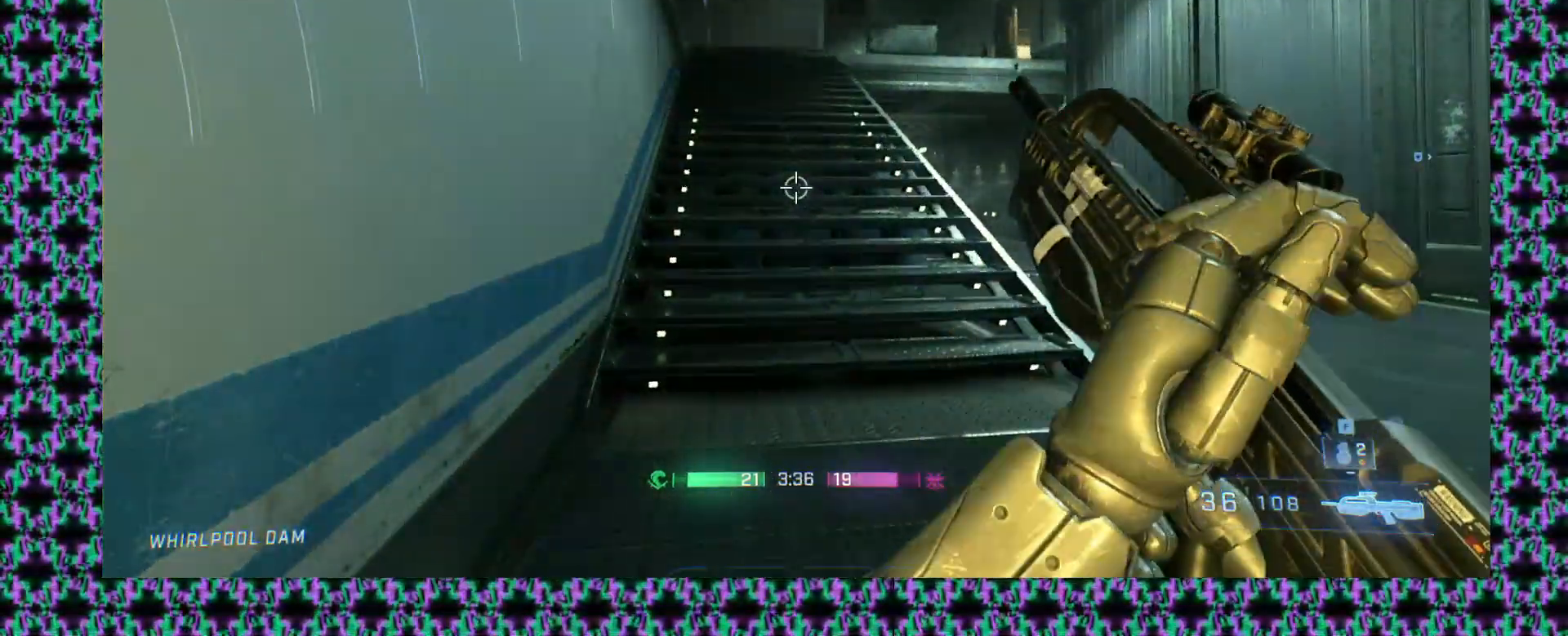
Gameplay with a controller (Xbox layout); each line is a JSON object with the inputs held at the frame after it. "events" lists button and stick changes between this image and that frame as [ms after this image, input, new state], when the widget could be followed in between. Not read: A B L2 R1 R2 R3 START X Y keyboard_mouse right_stick.
{"buttons": [], "left_stick": "up", "events": [[83, "left_stick", "up"]]}
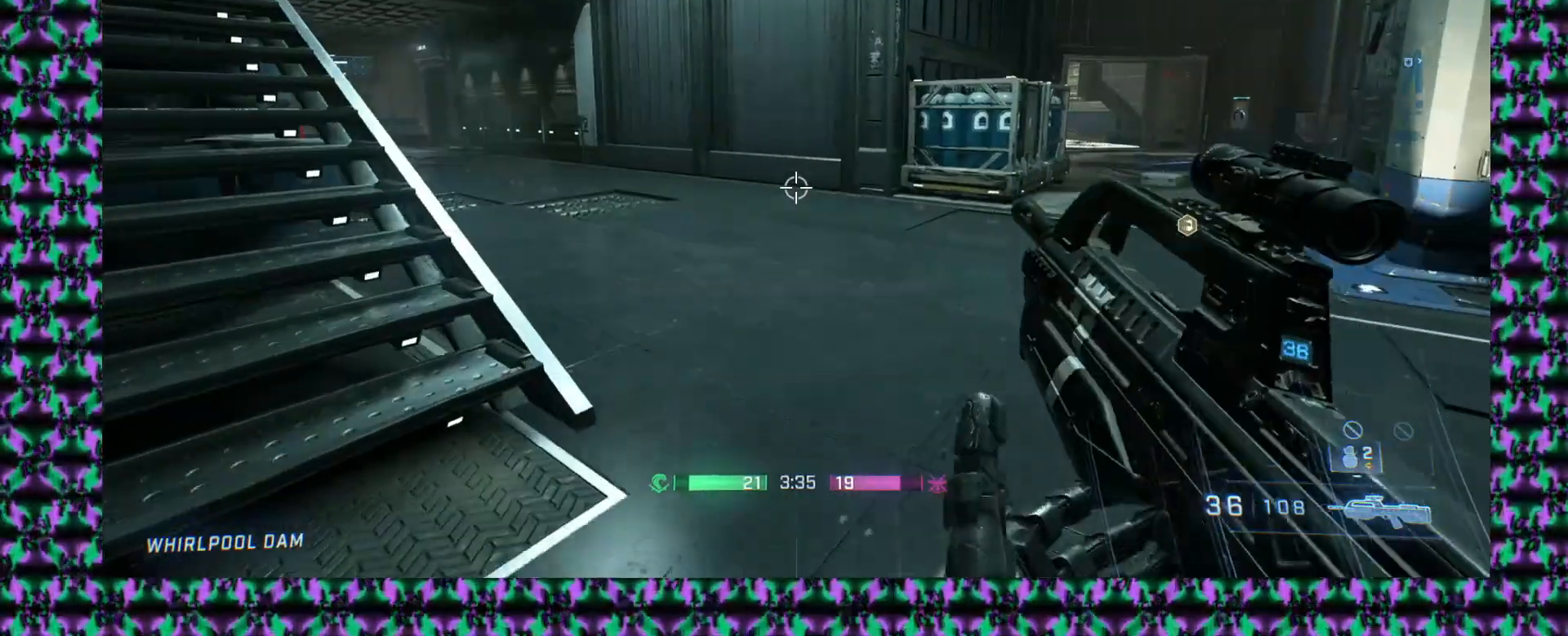
{"buttons": ["L3"], "left_stick": "up", "events": [[317, "L3", "down"]]}
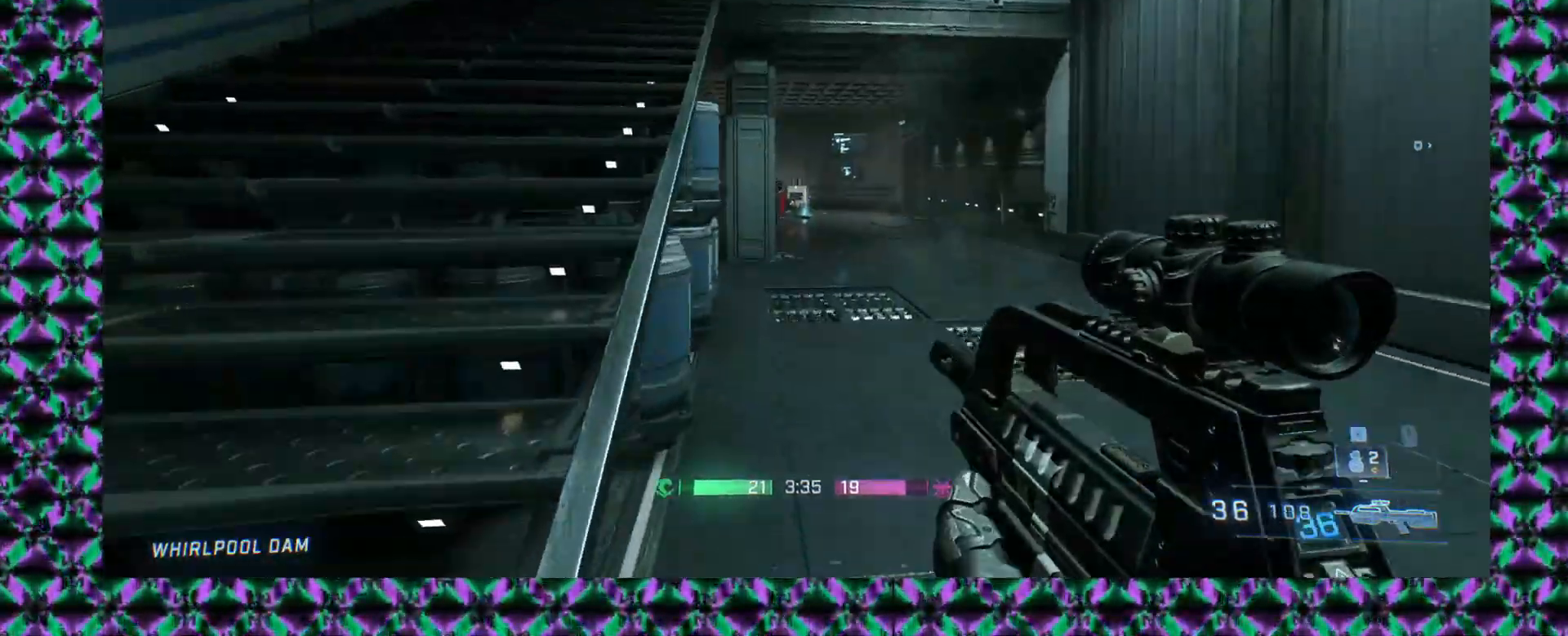
{"buttons": [], "left_stick": "up", "events": [[17, "L3", "up"]]}
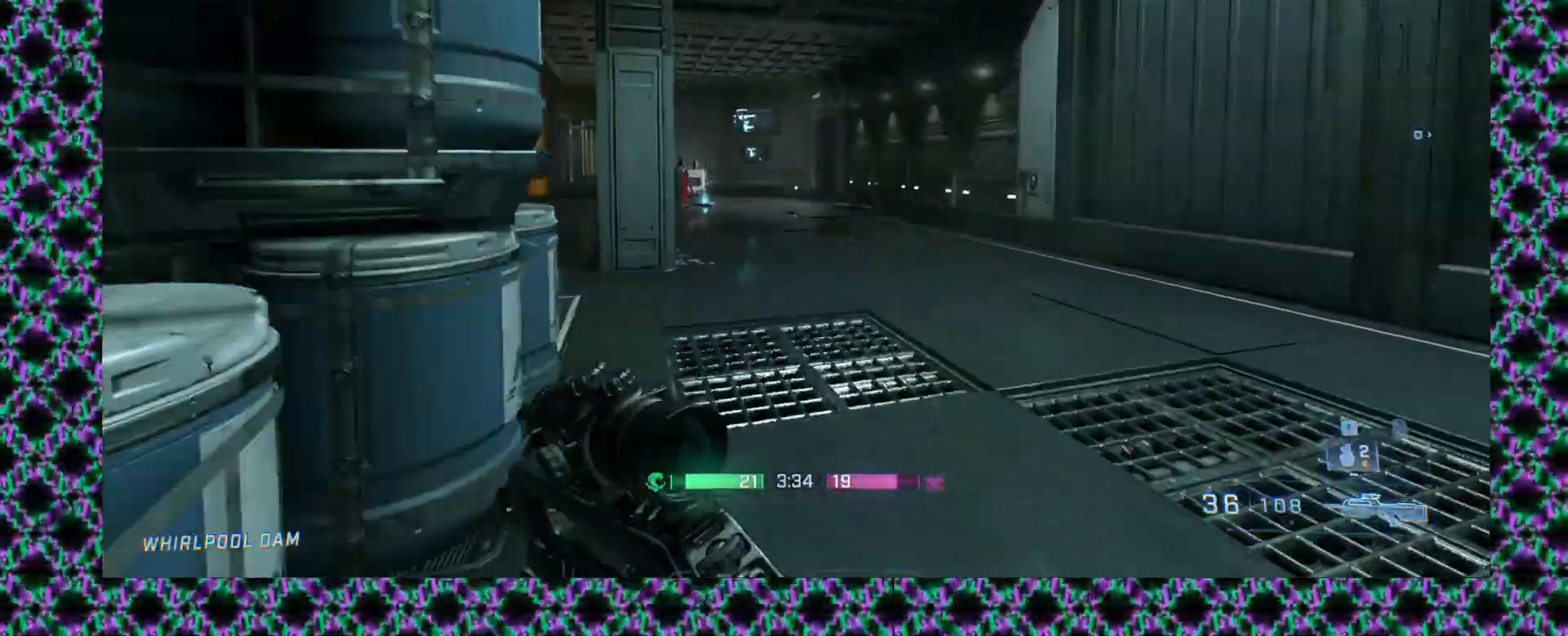
{"buttons": [], "left_stick": "up-right", "events": [[17, "left_stick", "center"], [83, "left_stick", "up-right"]]}
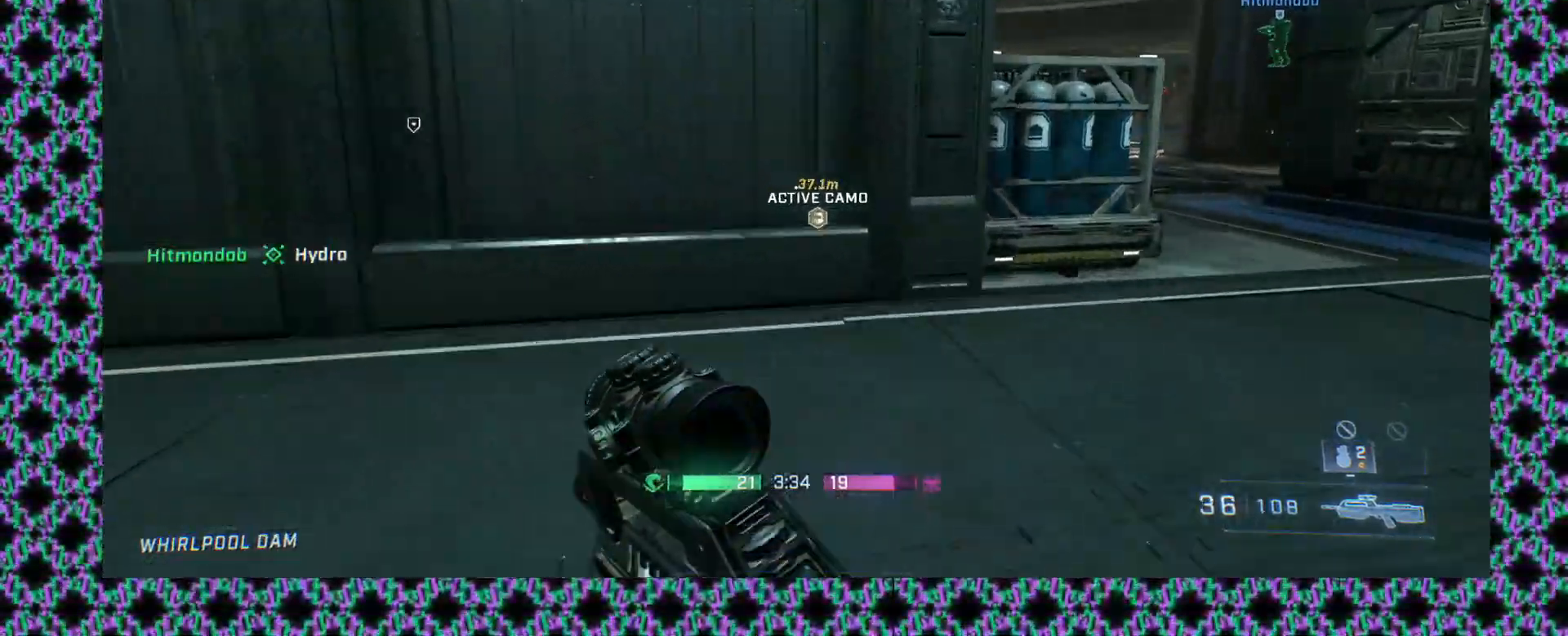
{"buttons": [], "left_stick": "up-right"}
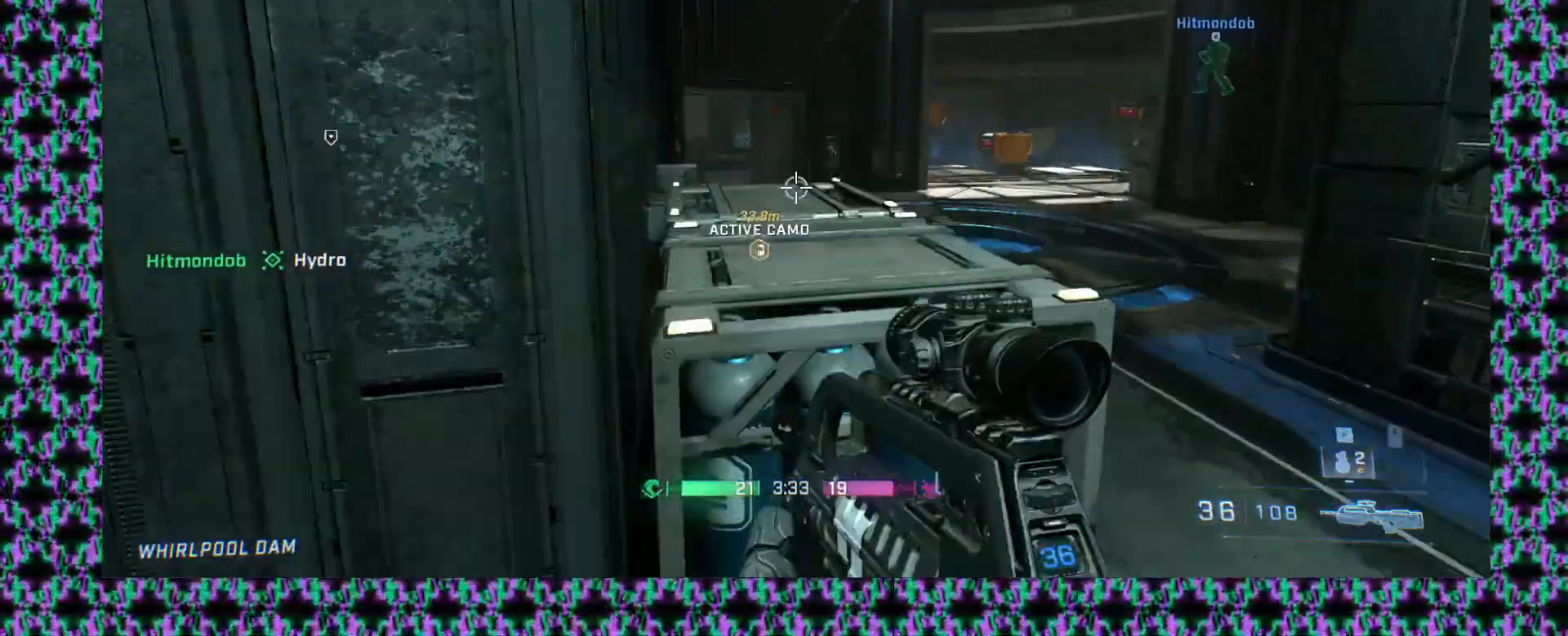
{"buttons": [], "left_stick": "up", "events": [[167, "left_stick", "up"]]}
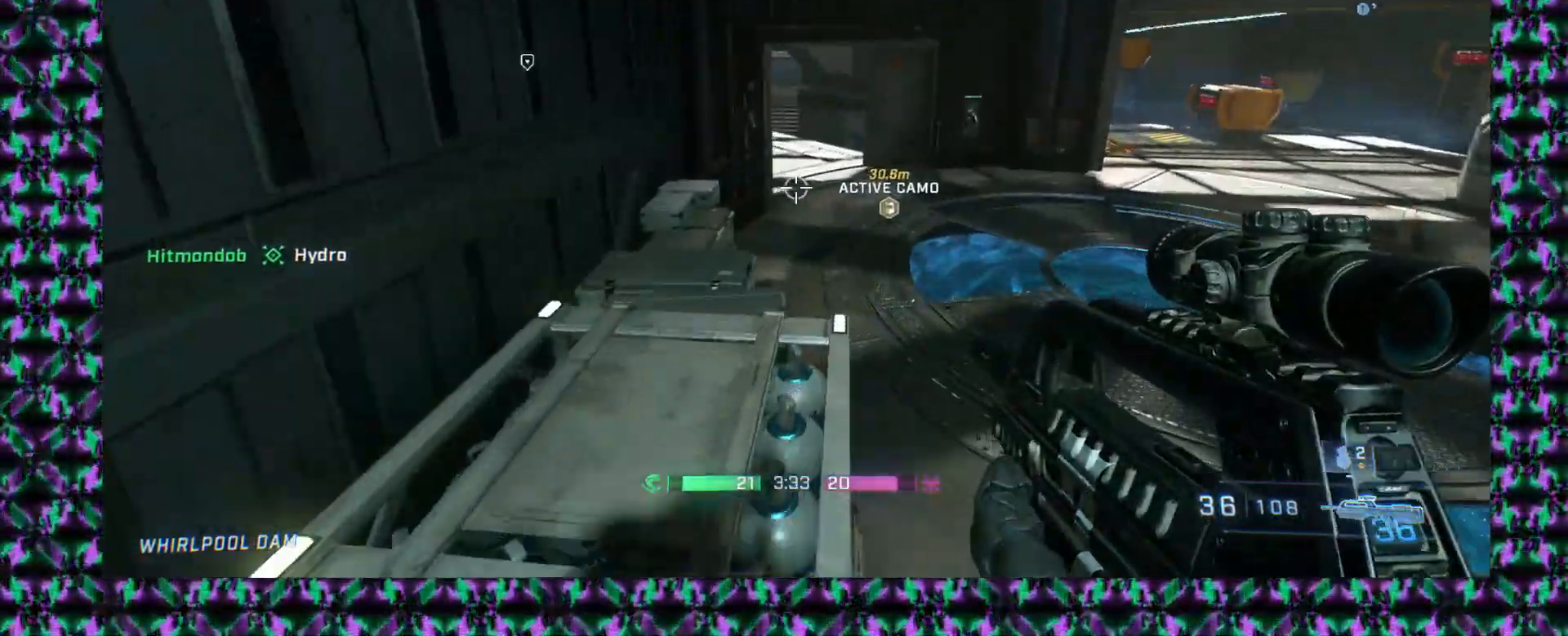
{"buttons": [], "left_stick": "up-right", "events": [[233, "left_stick", "up-right"]]}
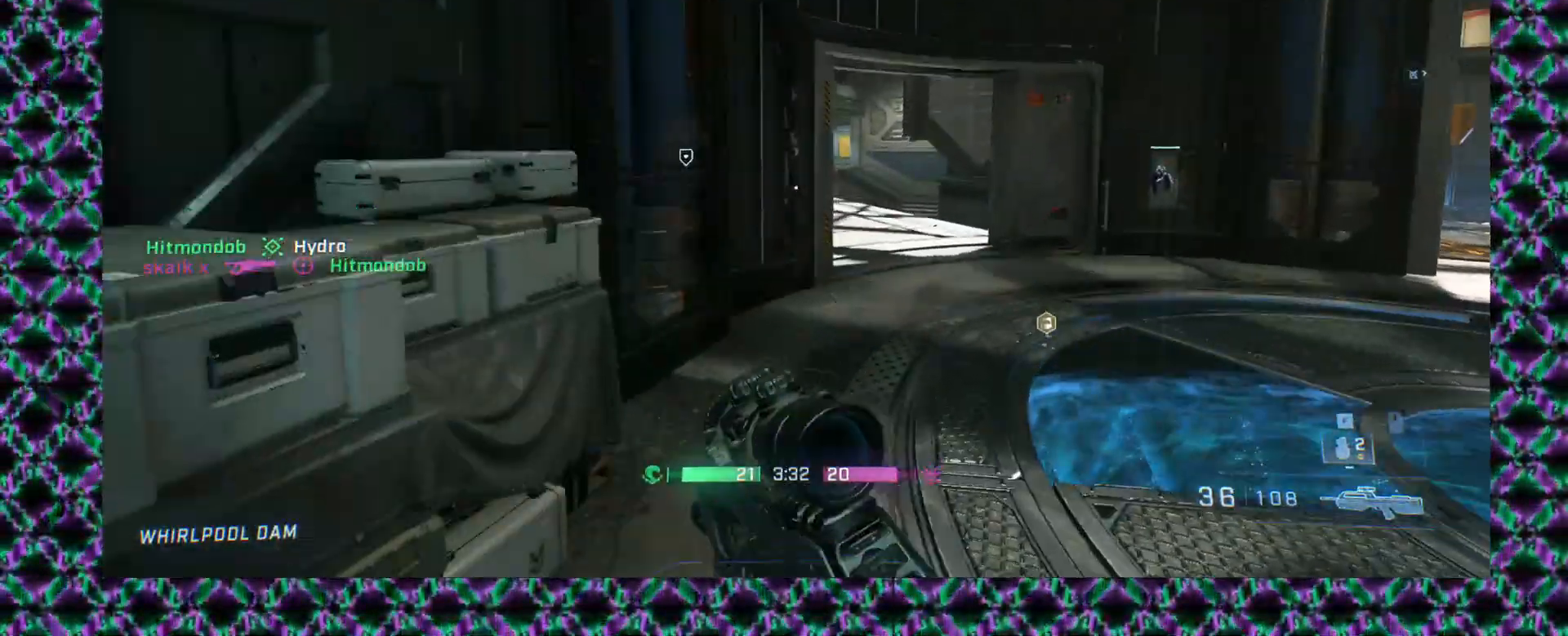
{"buttons": [], "left_stick": "up-right", "events": []}
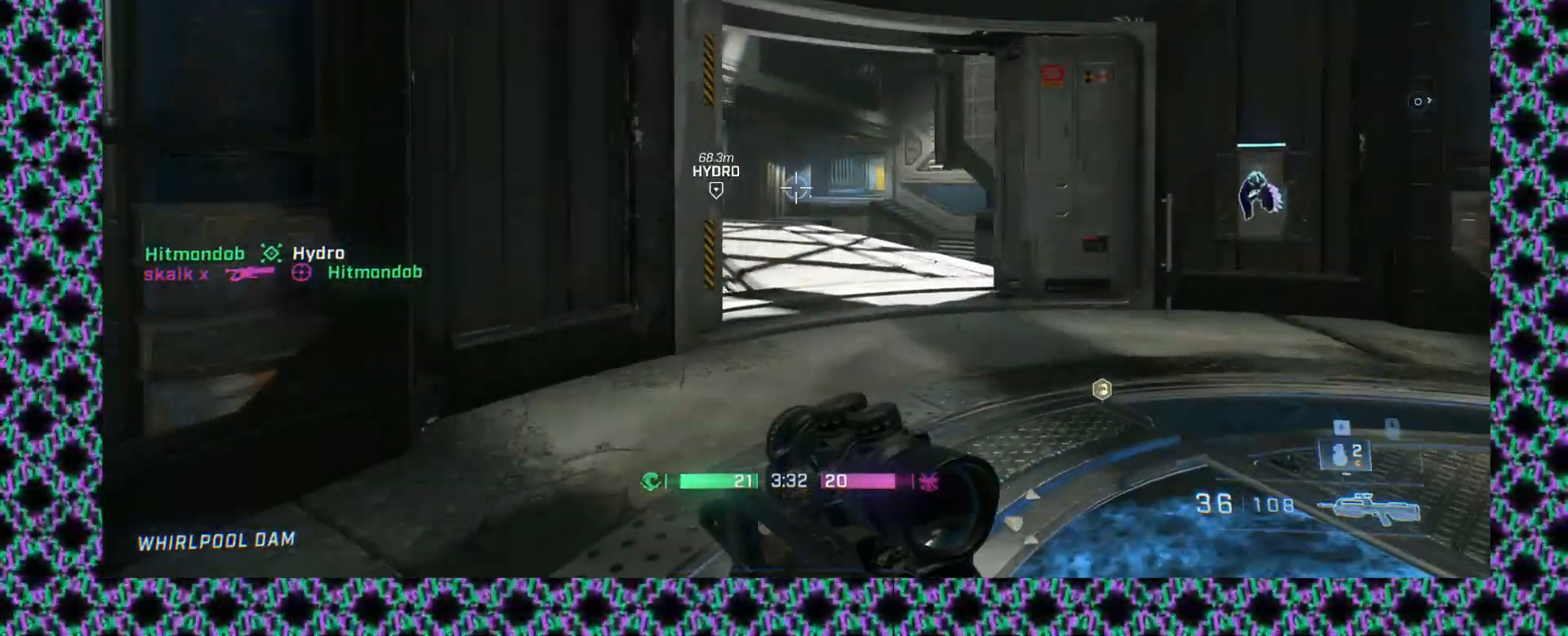
{"buttons": [], "left_stick": "down-left", "events": [[33, "left_stick", "center"], [233, "left_stick", "down-left"]]}
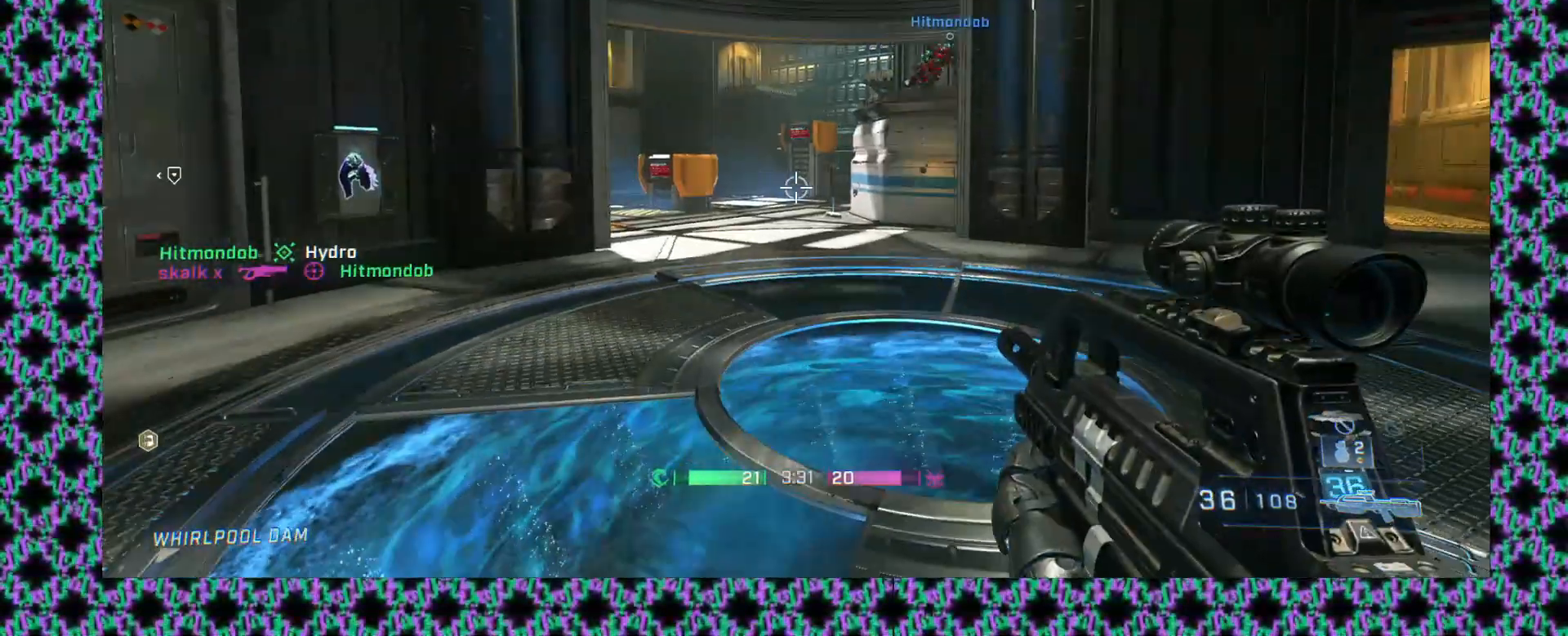
{"buttons": [], "left_stick": "right", "events": [[133, "left_stick", "down-right"], [300, "left_stick", "right"]]}
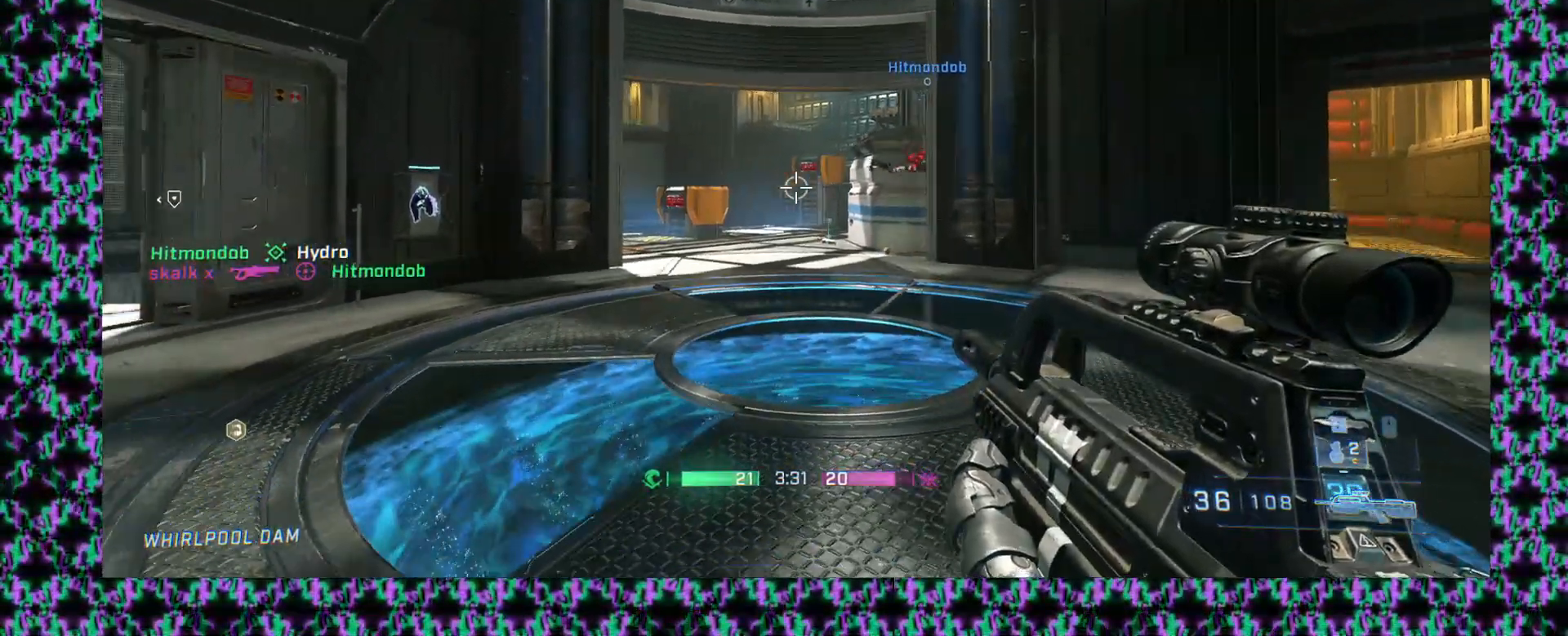
{"buttons": [], "left_stick": "down-right", "events": [[83, "left_stick", "down-right"]]}
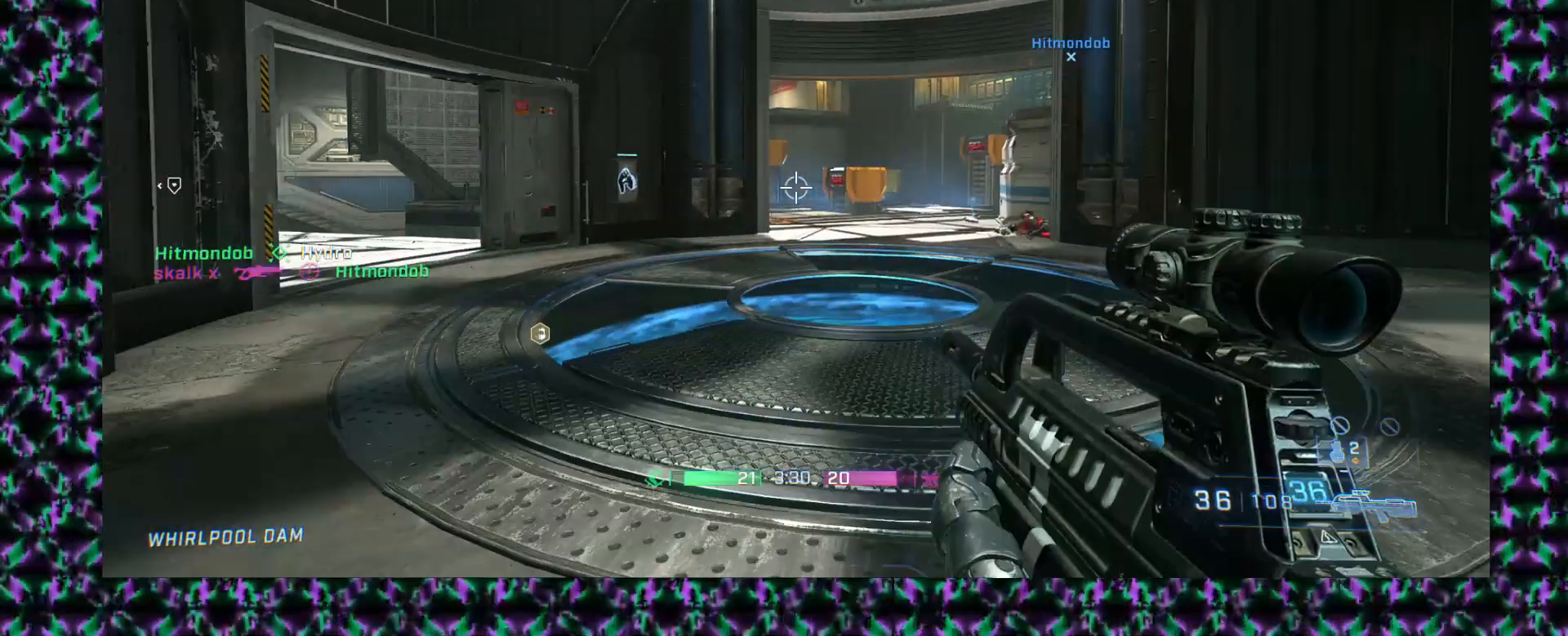
{"buttons": [], "left_stick": "down-right", "events": []}
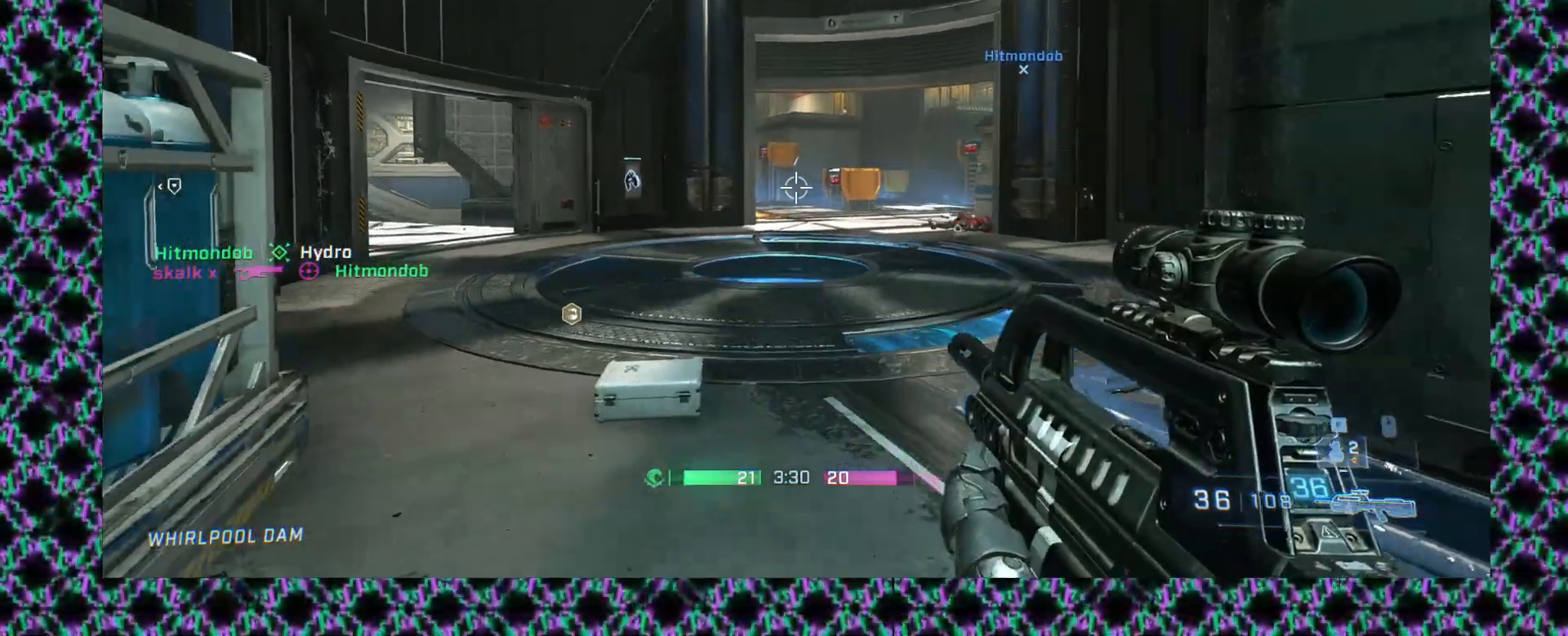
{"buttons": [], "left_stick": "up-left"}
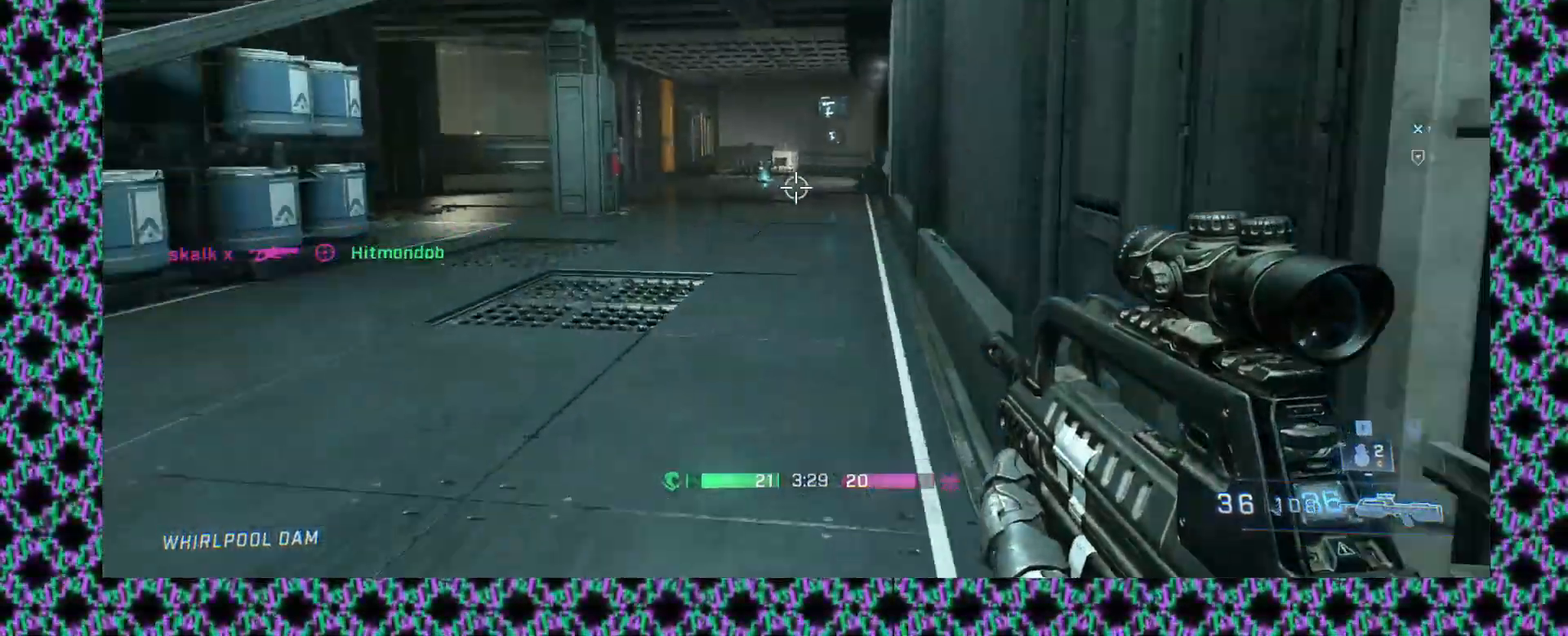
{"buttons": [], "left_stick": "up-right", "events": [[50, "L3", "down"], [50, "left_stick", "up"], [233, "L3", "up"], [433, "left_stick", "up-right"]]}
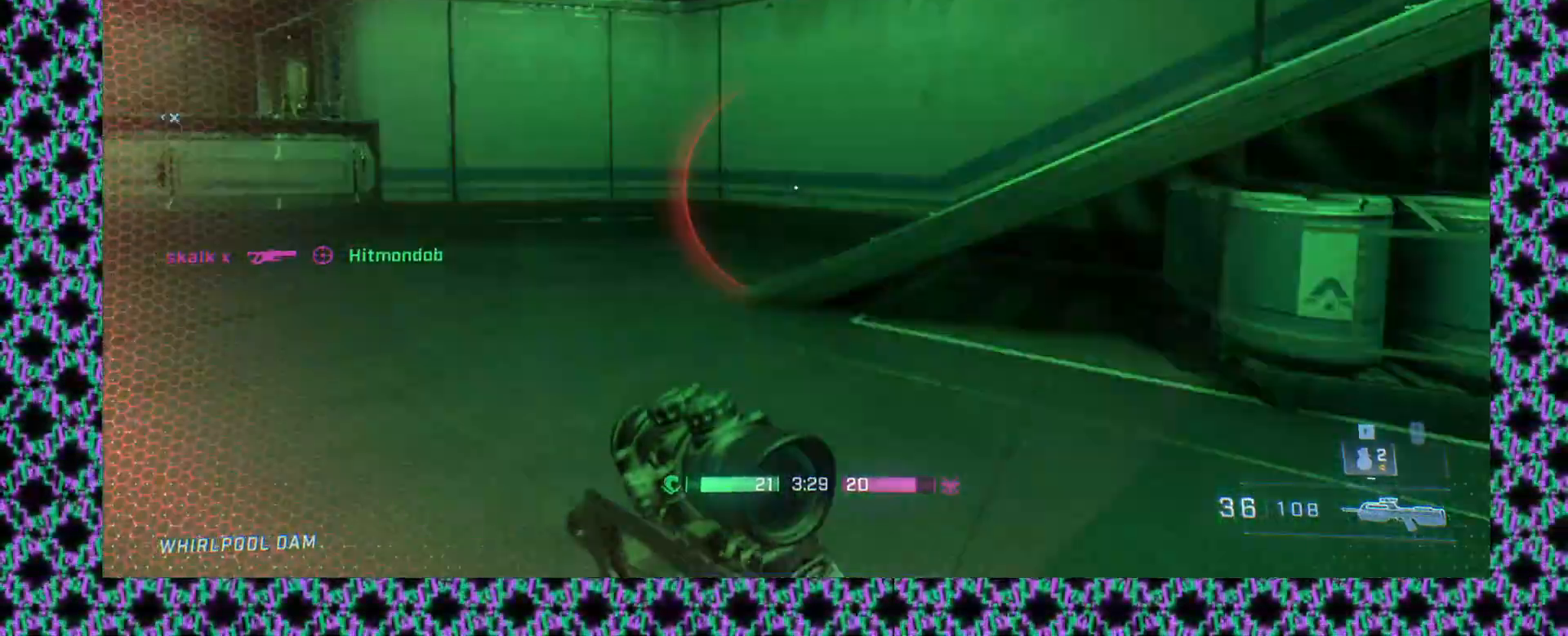
{"buttons": [], "left_stick": "down", "events": [[67, "left_stick", "right"], [267, "left_stick", "down"]]}
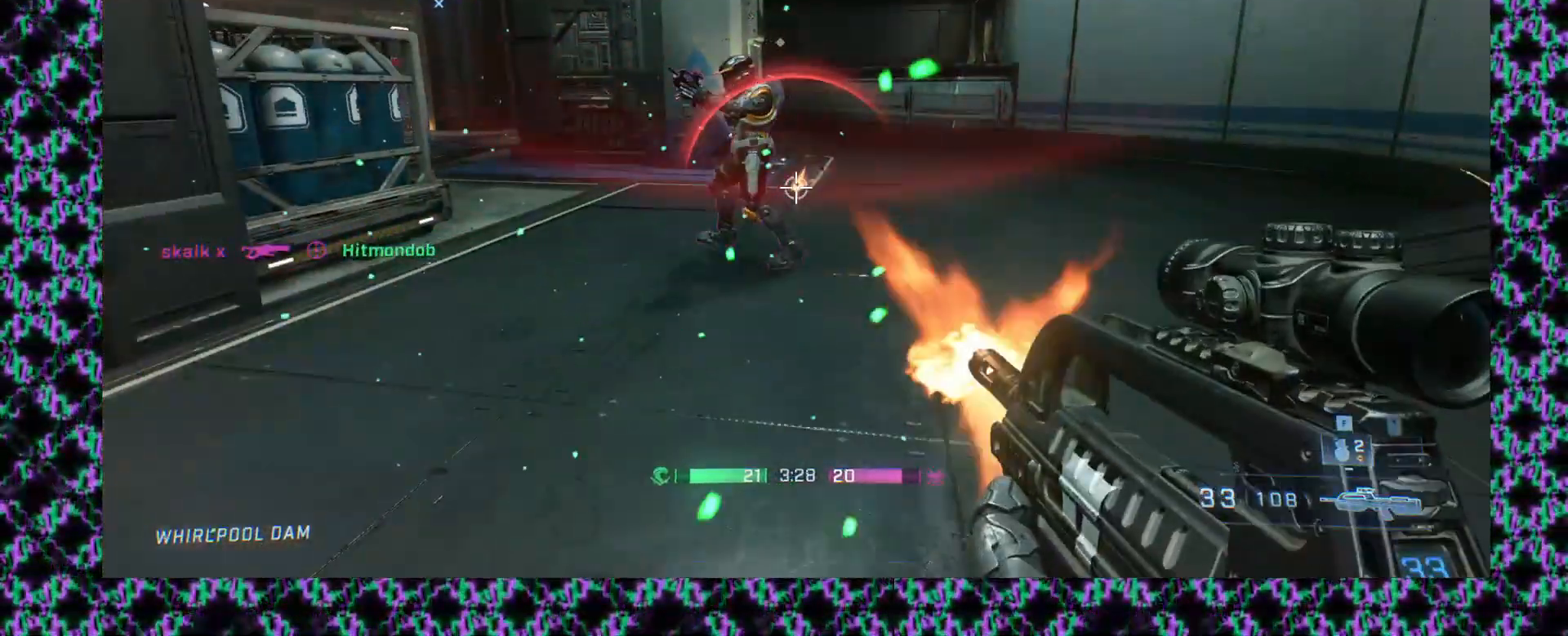
{"buttons": [], "left_stick": "down", "events": []}
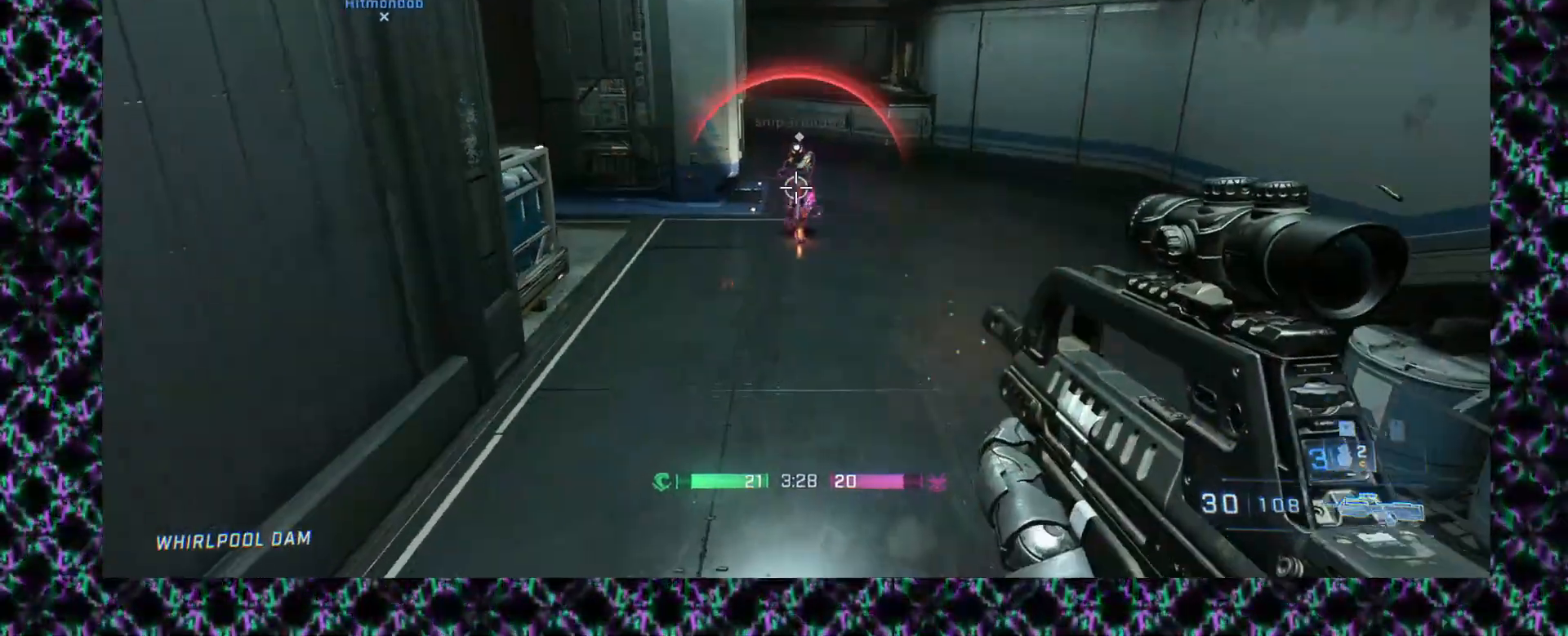
{"buttons": [], "left_stick": "right", "events": [[333, "left_stick", "down-right"], [483, "left_stick", "right"]]}
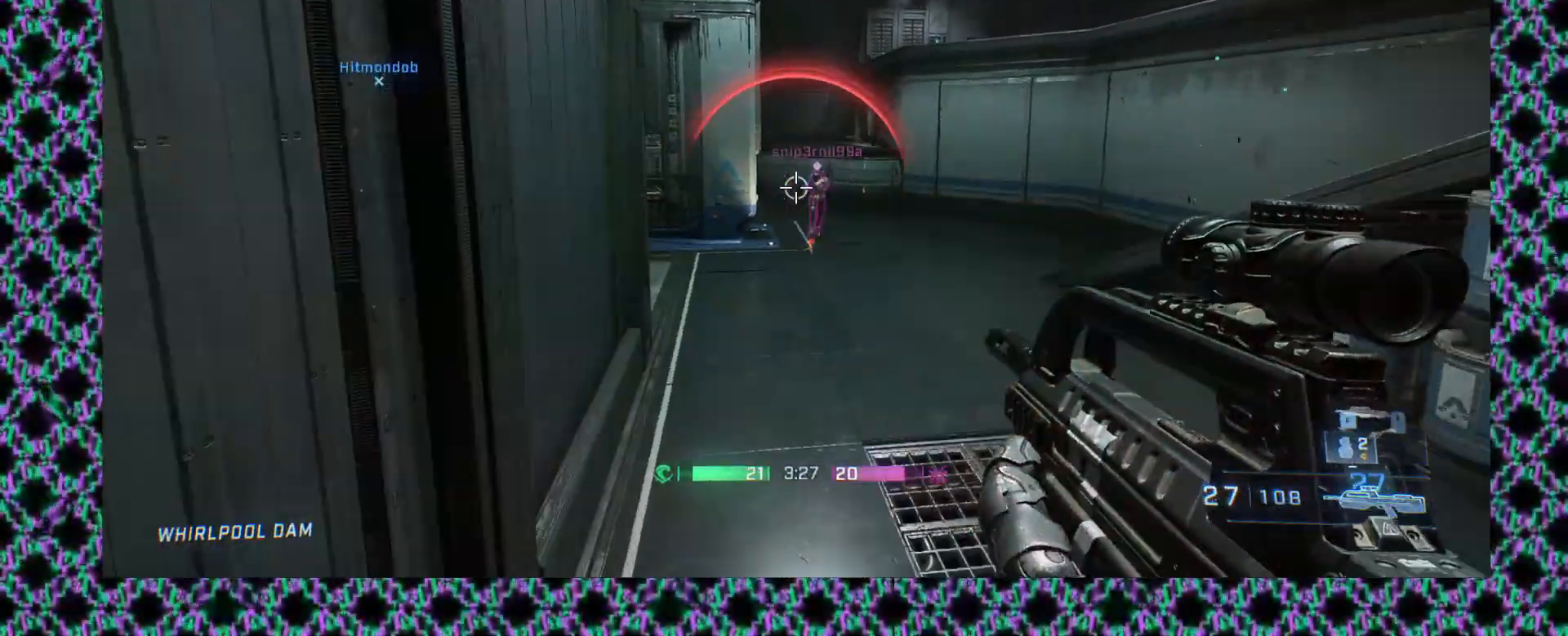
{"buttons": [], "left_stick": "right", "events": []}